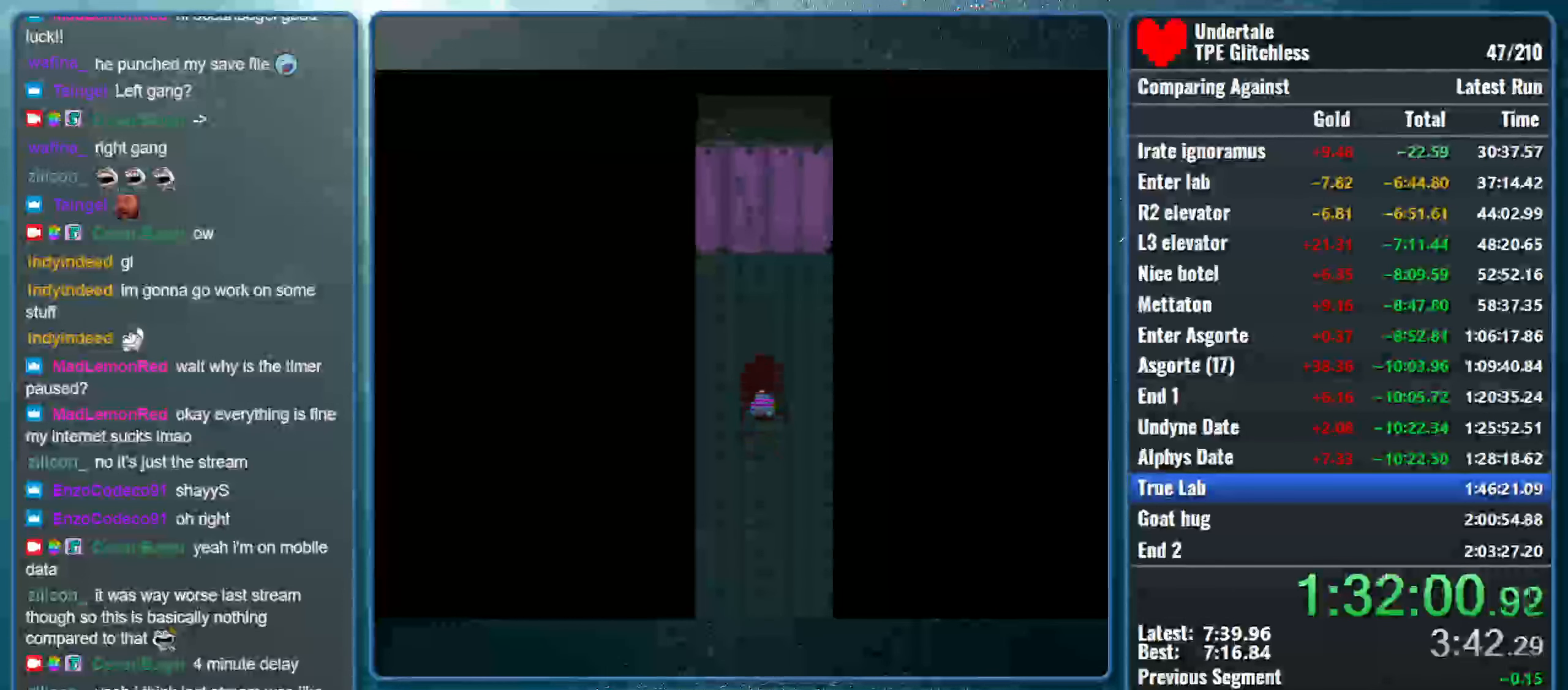
Gameplay with keyboard; each line is a JSON object with the keys held at the frame after it. "events" lists presses ("down") and releases ("up") of "alt", "c", "ctrl", "down", "left", "return", "right", "shift", "space", "up", "x" and "z" between this image and that frame as [ms after this image, input, new state], when the widget could be followed in between. No other keys are recorded. Mouse input is not recorded.
{"keys": ["up", "x", "z"], "events": [[33, "return", "up"], [33, "shift", "up"], [67, "z", "down"], [100, "shift", "down"], [100, "z", "up"], [167, "return", "down"], [200, "x", "up"], [233, "x", "down"], [267, "return", "up"], [267, "shift", "up"], [267, "z", "down"], [333, "shift", "down"], [367, "z", "up"], [400, "return", "down"], [400, "x", "up"], [467, "x", "down"], [500, "return", "up"], [500, "shift", "up"], [500, "z", "down"]]}
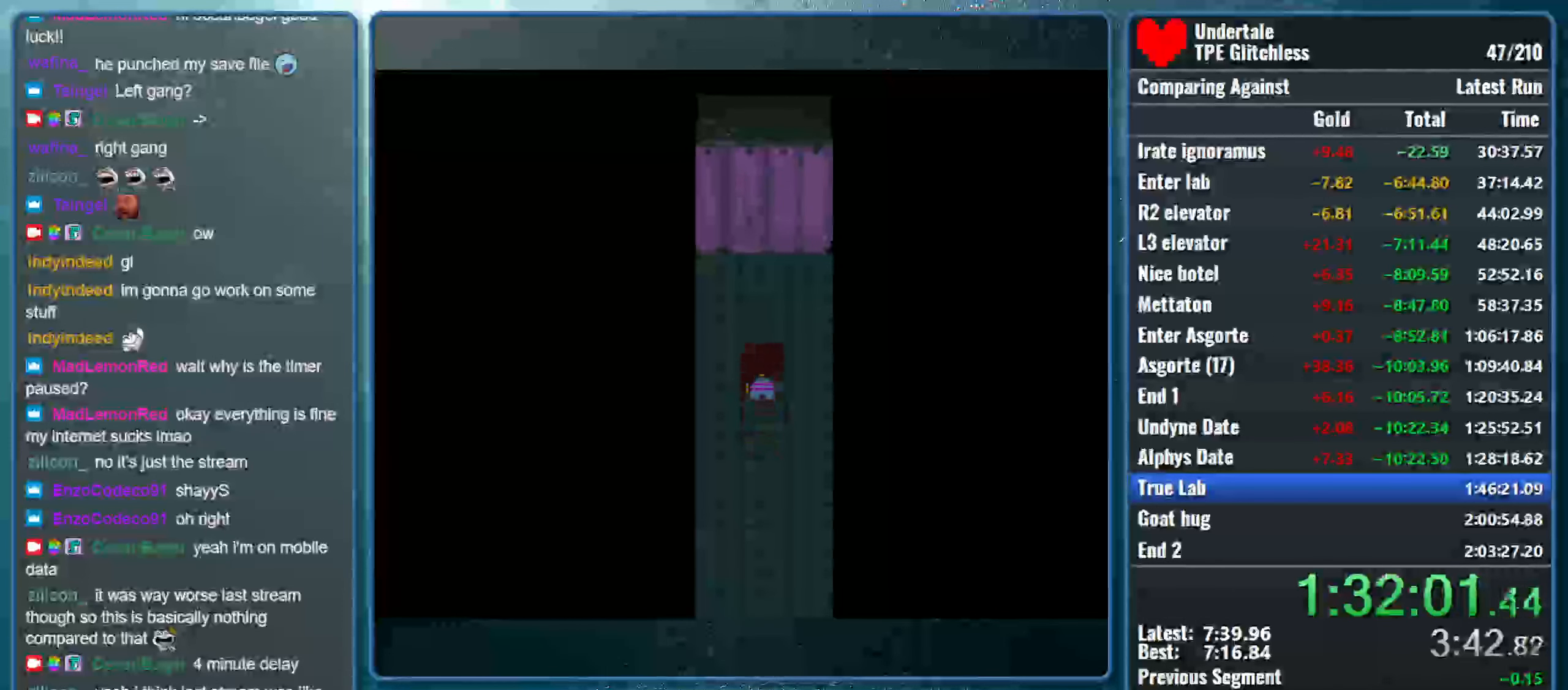
{"keys": ["shift", "up", "x"], "events": [[33, "shift", "down"], [33, "z", "up"], [100, "return", "down"], [133, "x", "up"], [200, "return", "up"], [200, "shift", "up"], [200, "x", "down"], [233, "z", "down"], [267, "shift", "down"], [267, "z", "up"], [333, "return", "down"], [333, "x", "up"], [400, "x", "down"], [433, "return", "up"], [433, "shift", "up"], [433, "z", "down"], [467, "shift", "down"], [500, "z", "up"]]}
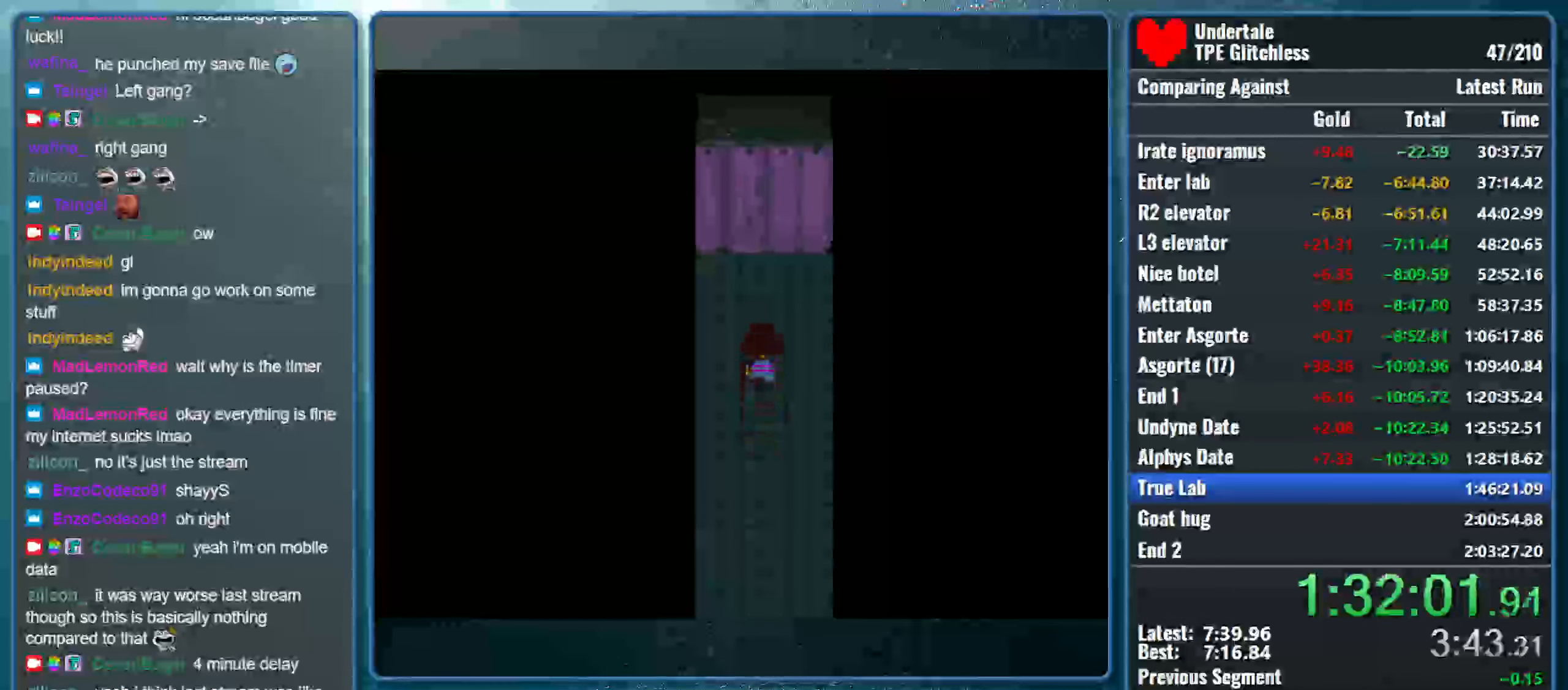
{"keys": ["return", "shift", "up"], "events": [[33, "return", "down"], [67, "x", "up"], [133, "return", "up"], [133, "x", "down"], [167, "shift", "up"], [167, "z", "down"], [200, "shift", "down"], [200, "z", "up"], [267, "return", "down"], [300, "x", "up"], [333, "x", "down"], [367, "return", "up"], [400, "shift", "up"], [400, "z", "down"], [433, "z", "up"], [466, "shift", "down"], [500, "return", "down"], [500, "x", "up"]]}
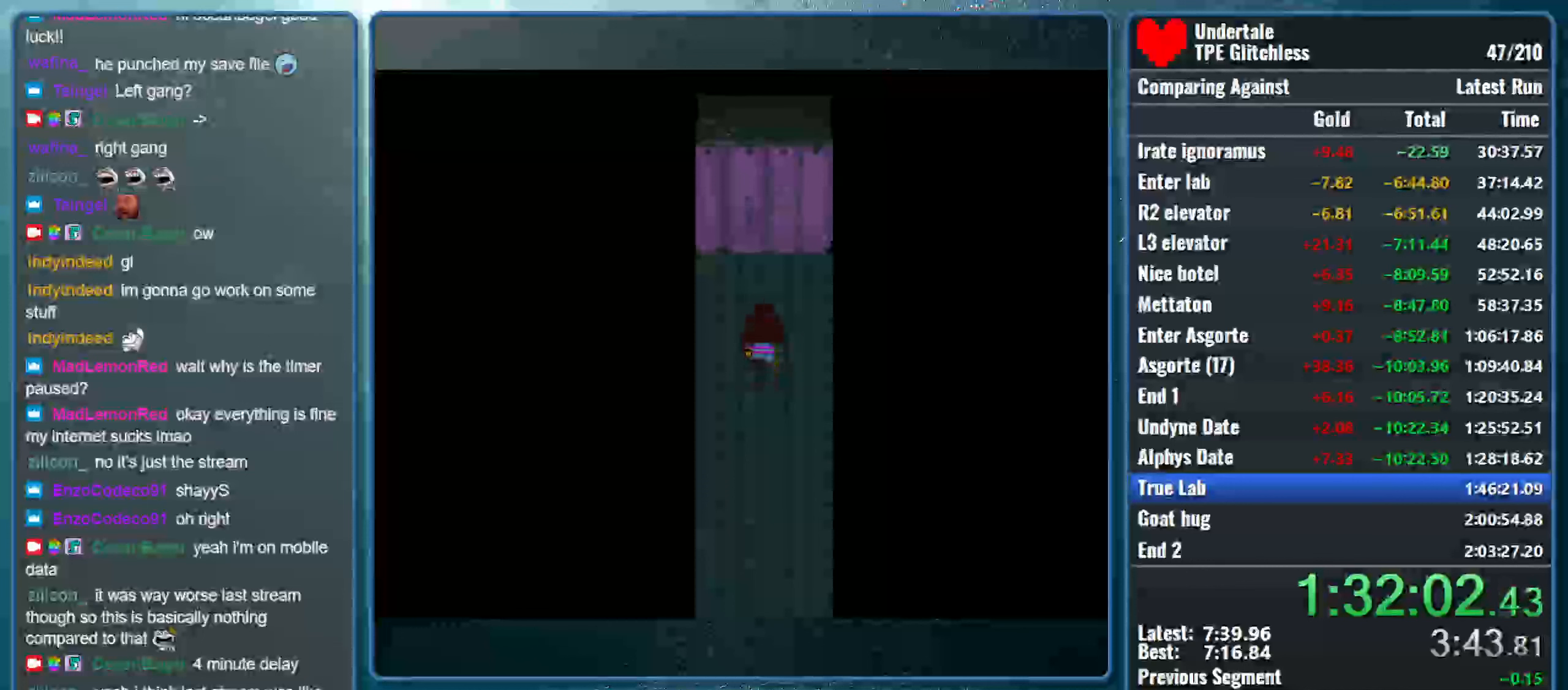
{"keys": ["return", "shift", "up"], "events": [[66, "x", "down"], [100, "return", "up"], [100, "shift", "up"], [133, "z", "down"], [166, "shift", "down"], [166, "z", "up"], [233, "return", "down"], [233, "x", "up"], [300, "x", "down"], [333, "return", "up"], [333, "shift", "up"], [366, "z", "down"], [400, "shift", "down"], [400, "z", "up"], [466, "return", "down"], [500, "x", "up"]]}
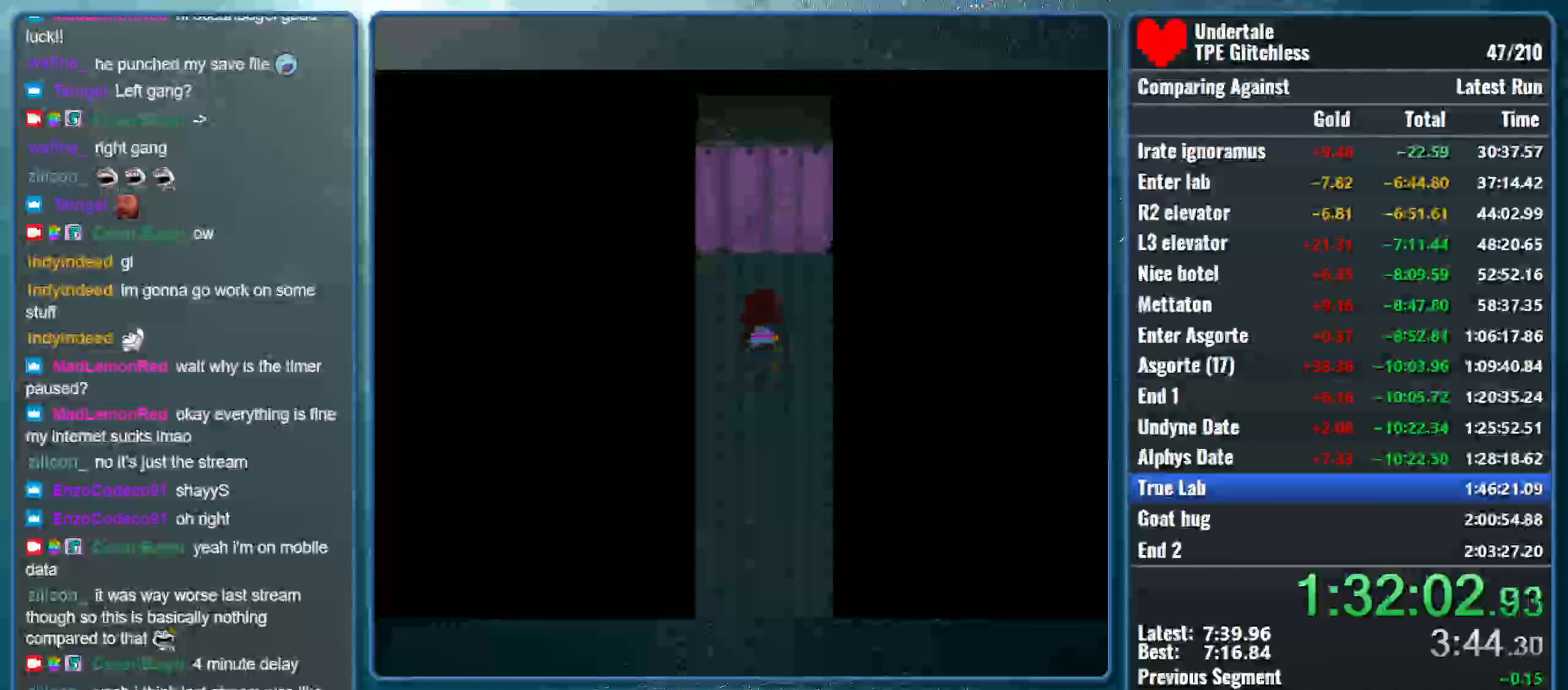
{"keys": ["return", "shift", "up", "x"], "events": [[66, "shift", "up"], [66, "x", "down"], [100, "return", "up"], [100, "z", "down"], [133, "shift", "down"], [133, "z", "up"], [200, "return", "down"], [233, "x", "up"], [266, "x", "down"], [300, "return", "up"], [300, "shift", "up"], [333, "z", "down"], [366, "shift", "down"], [400, "z", "up"], [433, "return", "down"], [466, "x", "up"], [500, "x", "down"]]}
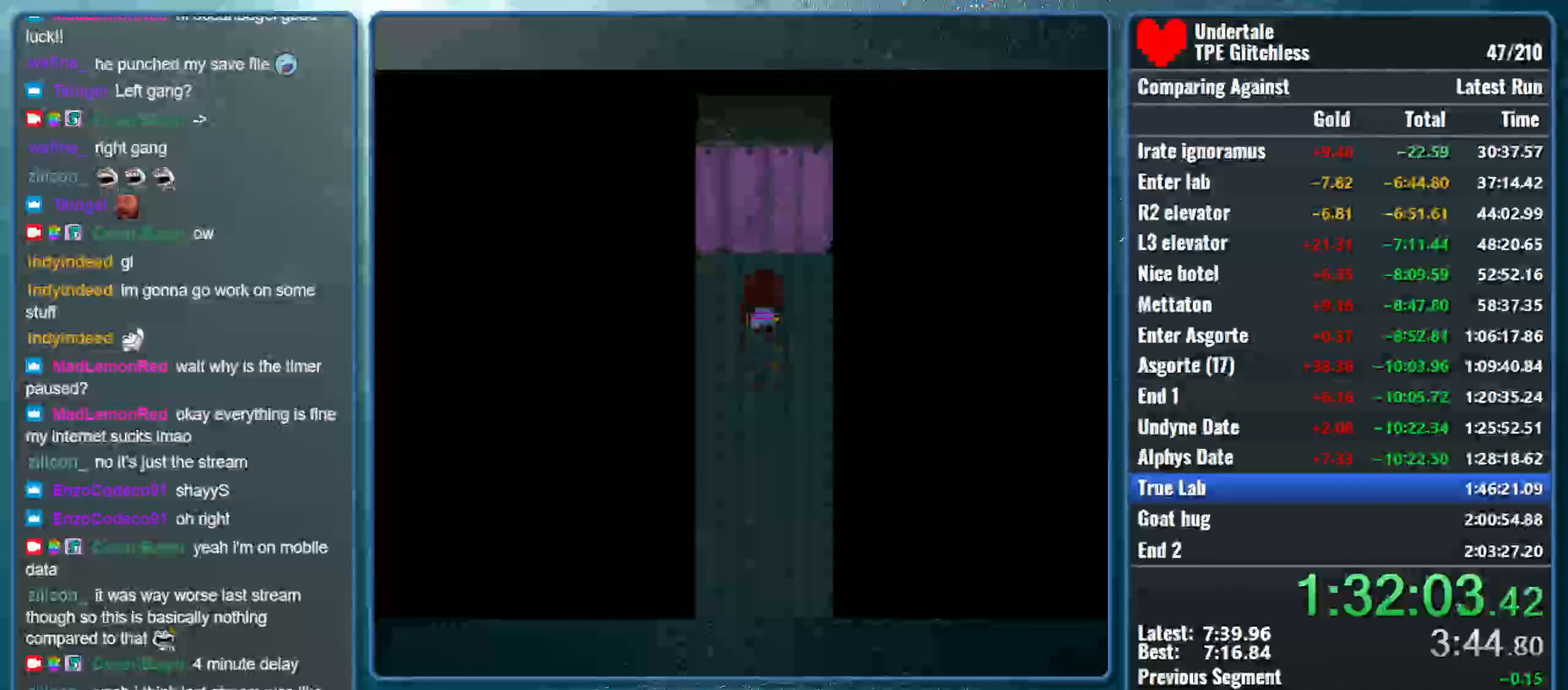
{"keys": ["up", "x"], "events": [[33, "return", "up"], [33, "shift", "up"], [33, "z", "down"], [100, "z", "up"], [133, "shift", "down"], [166, "return", "down"], [200, "x", "up"], [266, "return", "up"], [266, "shift", "up"], [266, "x", "down"], [300, "z", "down"], [333, "shift", "down"], [333, "z", "up"], [400, "return", "down"], [433, "x", "up"], [466, "x", "down"], [500, "return", "up"], [500, "shift", "up"]]}
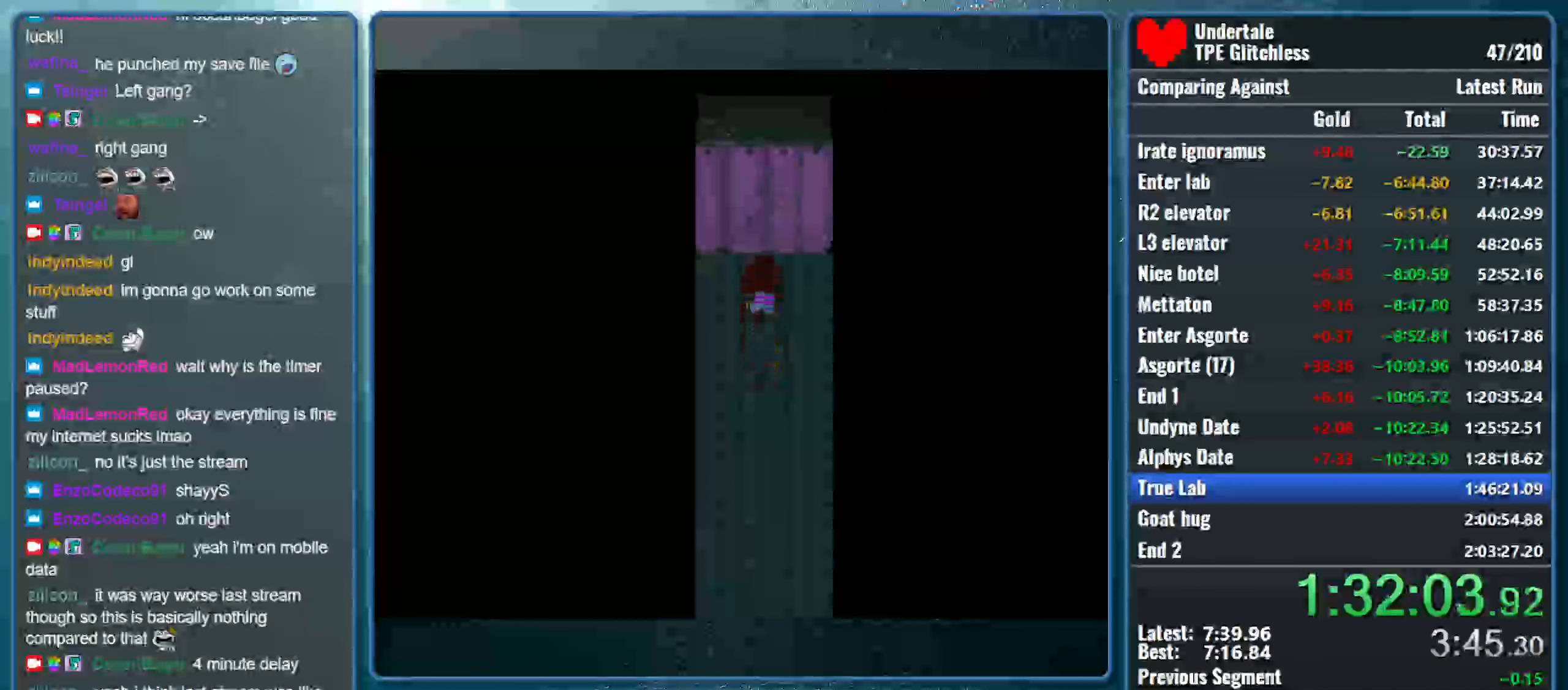
{"keys": ["shift", "up", "x", "z"], "events": [[33, "z", "down"], [66, "shift", "down"], [66, "z", "up"], [133, "return", "down"], [133, "x", "up"], [200, "x", "down"], [233, "return", "up"], [233, "shift", "up"], [300, "shift", "down"], [333, "return", "down"], [366, "x", "up"], [433, "return", "up"], [433, "x", "down"], [466, "shift", "up"], [466, "z", "down"], [500, "shift", "down"]]}
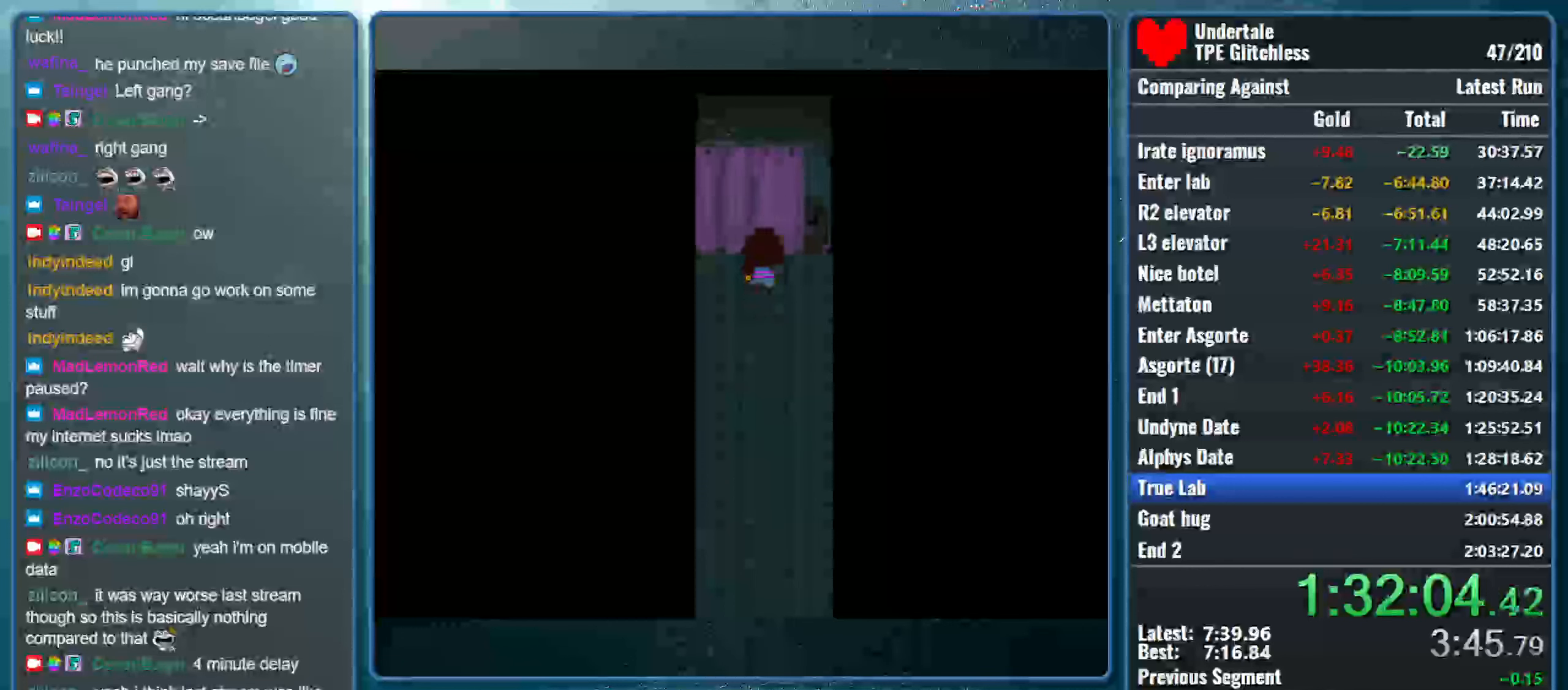
{"keys": [], "events": [[33, "z", "up"], [66, "return", "down"], [100, "x", "up"], [133, "x", "down"], [166, "return", "up"], [200, "z", "down"], [233, "z", "up"], [266, "return", "down"], [300, "x", "up"], [333, "x", "down"], [366, "return", "up"], [400, "shift", "up"], [400, "z", "down"], [433, "up", "up"], [466, "z", "up"], [500, "x", "up"]]}
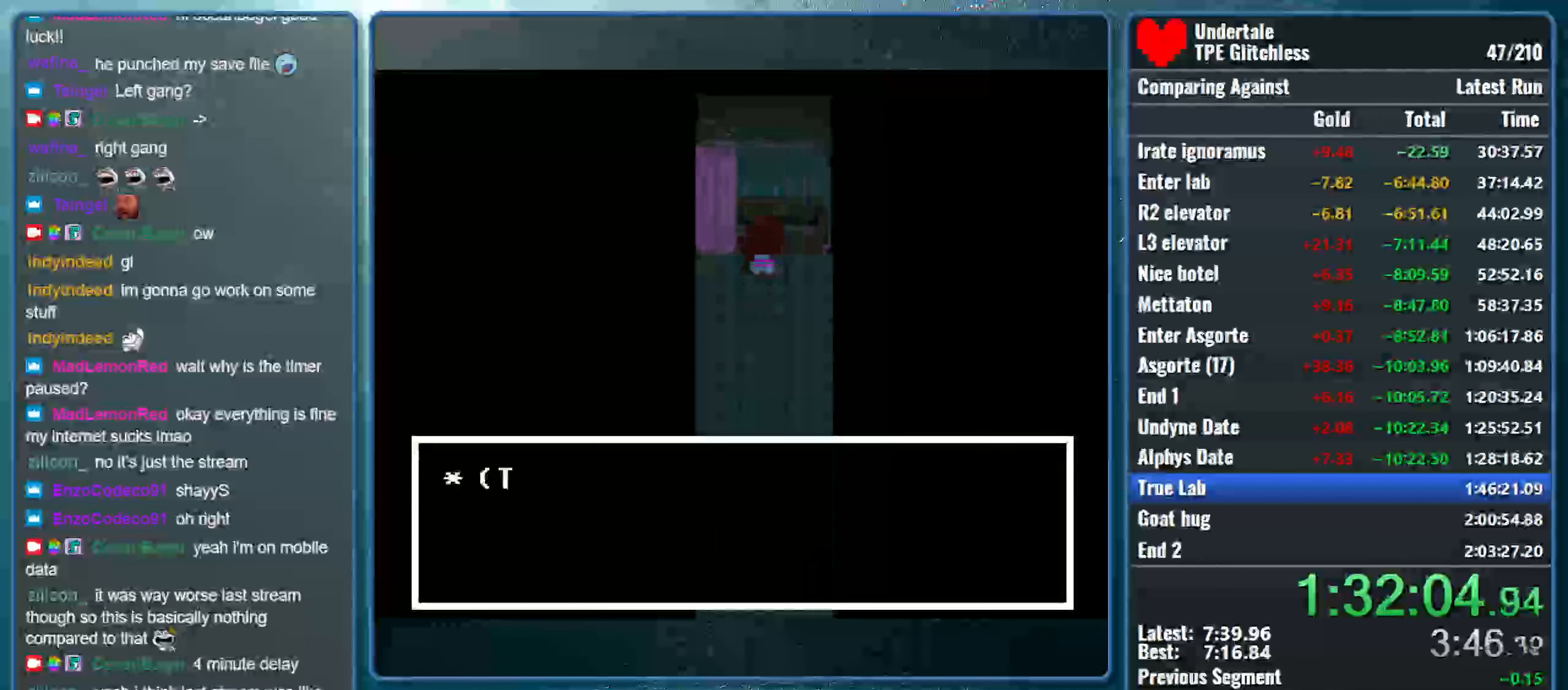
{"keys": ["down", "z"], "events": [[66, "down", "down"], [66, "z", "down"], [133, "left", "down"], [200, "z", "up"], [233, "x", "down"], [233, "z", "down"], [366, "left", "up"], [366, "z", "up"], [400, "x", "up"], [433, "z", "down"]]}
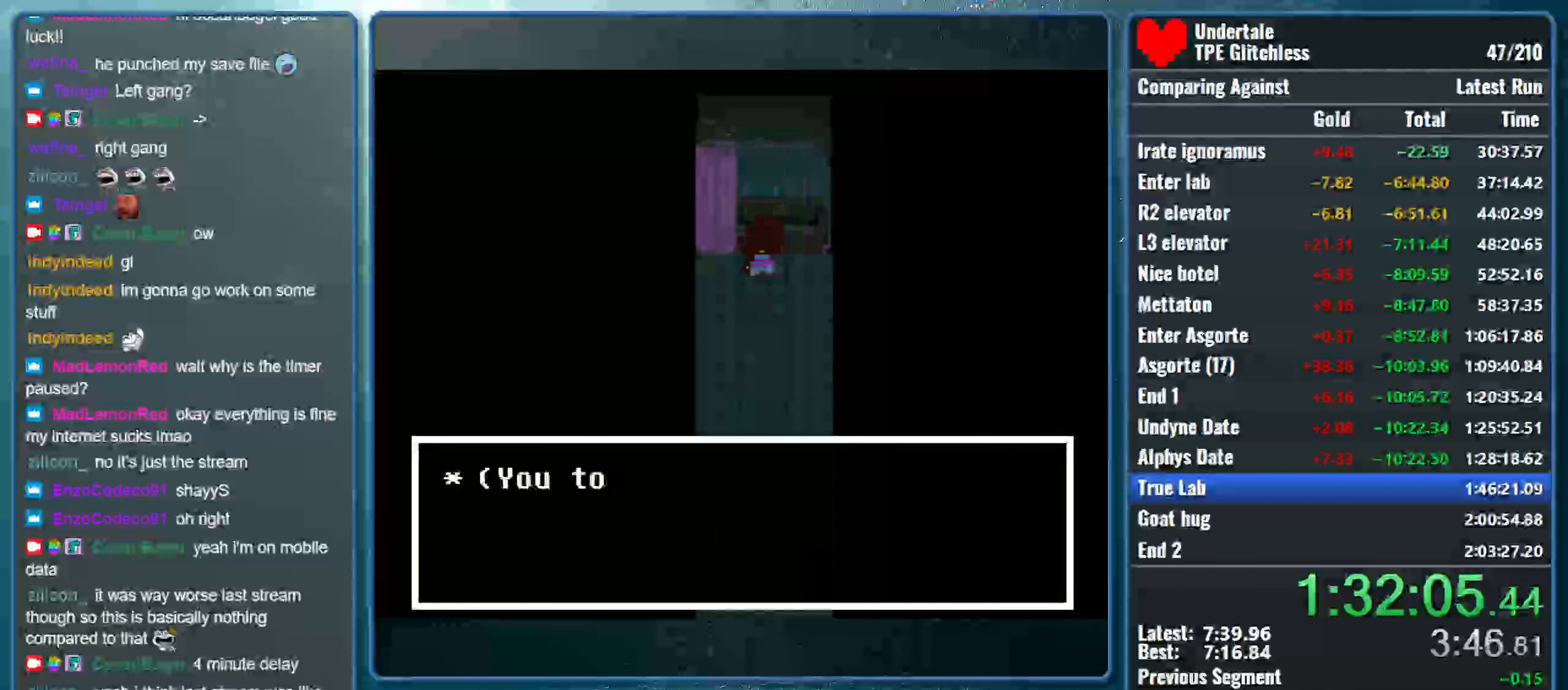
{"keys": ["down", "left"], "events": [[100, "z", "up"], [166, "x", "down"], [166, "z", "down"], [266, "z", "up"], [366, "z", "down"], [400, "x", "up"], [466, "left", "down"], [500, "z", "up"]]}
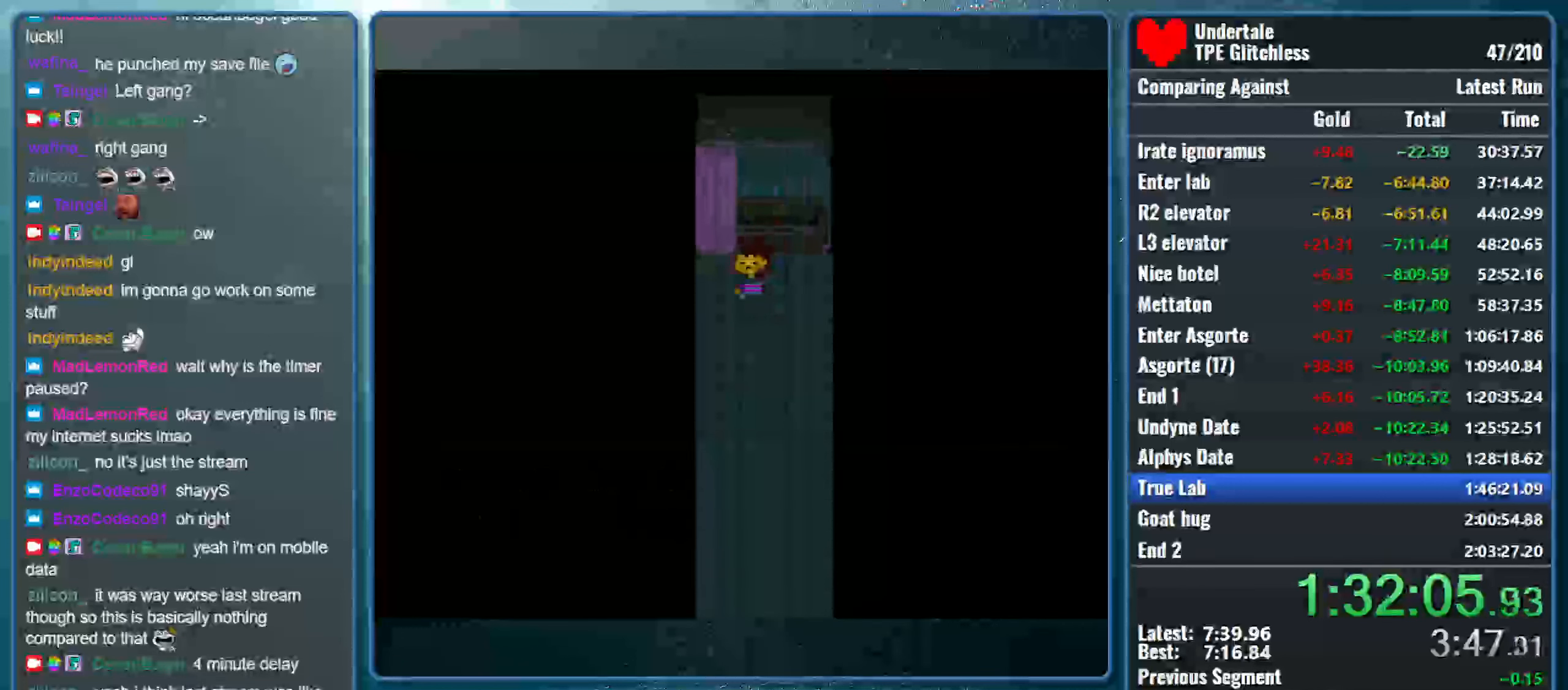
{"keys": ["down", "left"], "events": []}
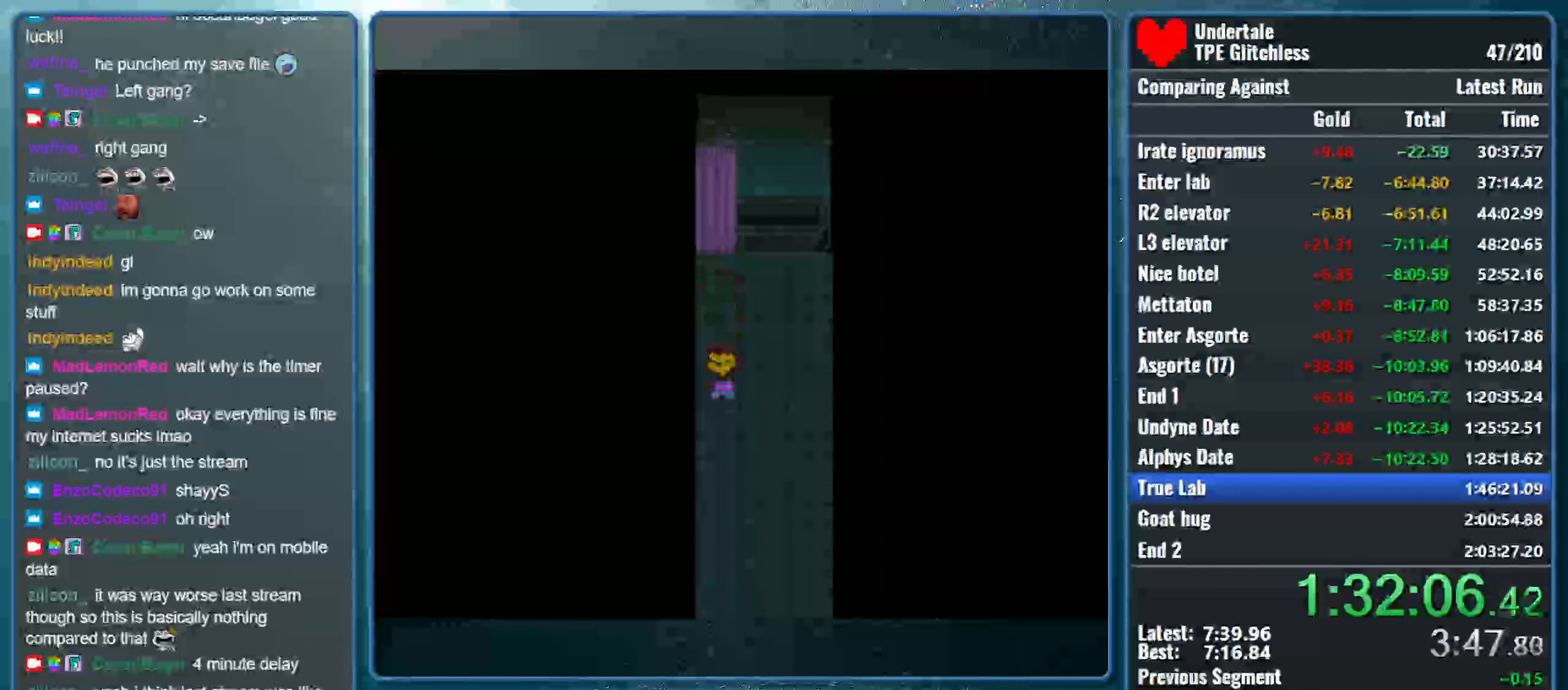
{"keys": ["down", "left"], "events": []}
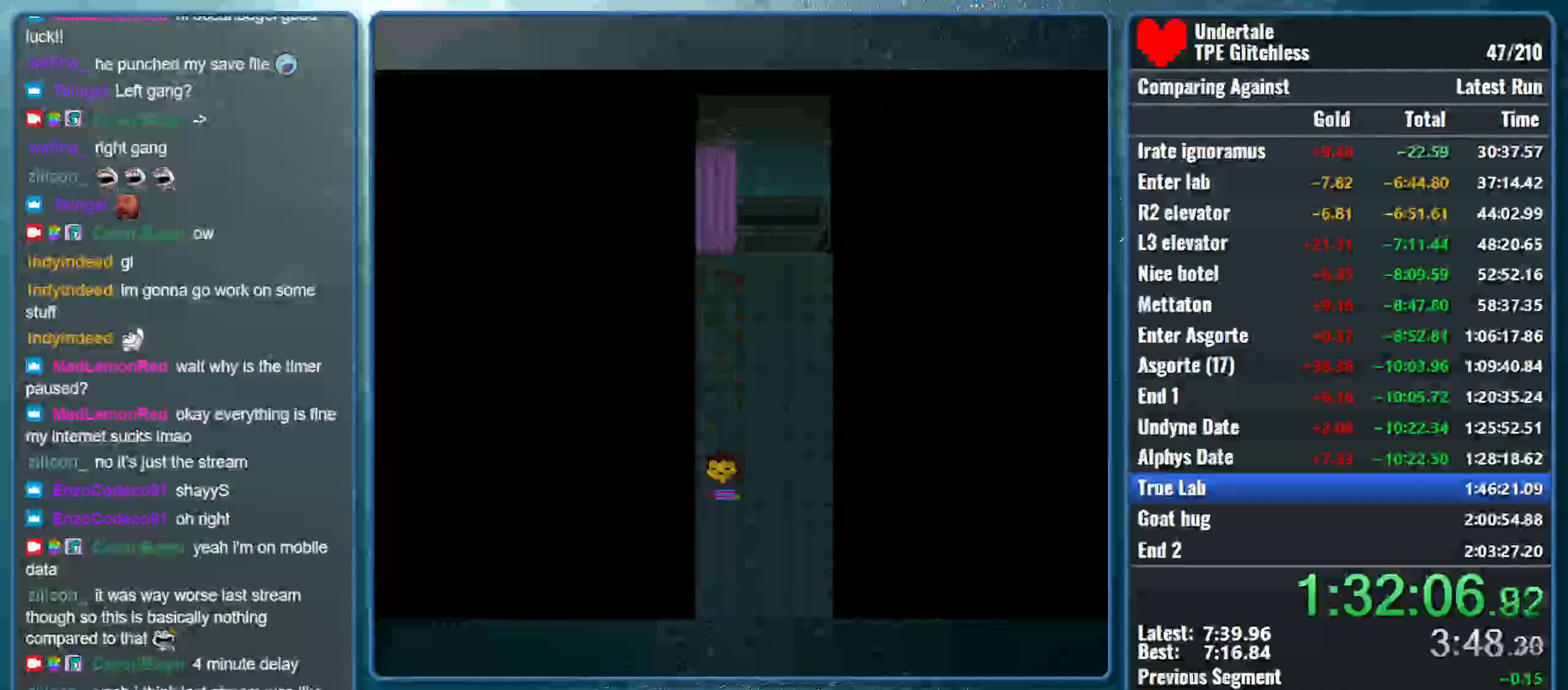
{"keys": ["down", "left"], "events": []}
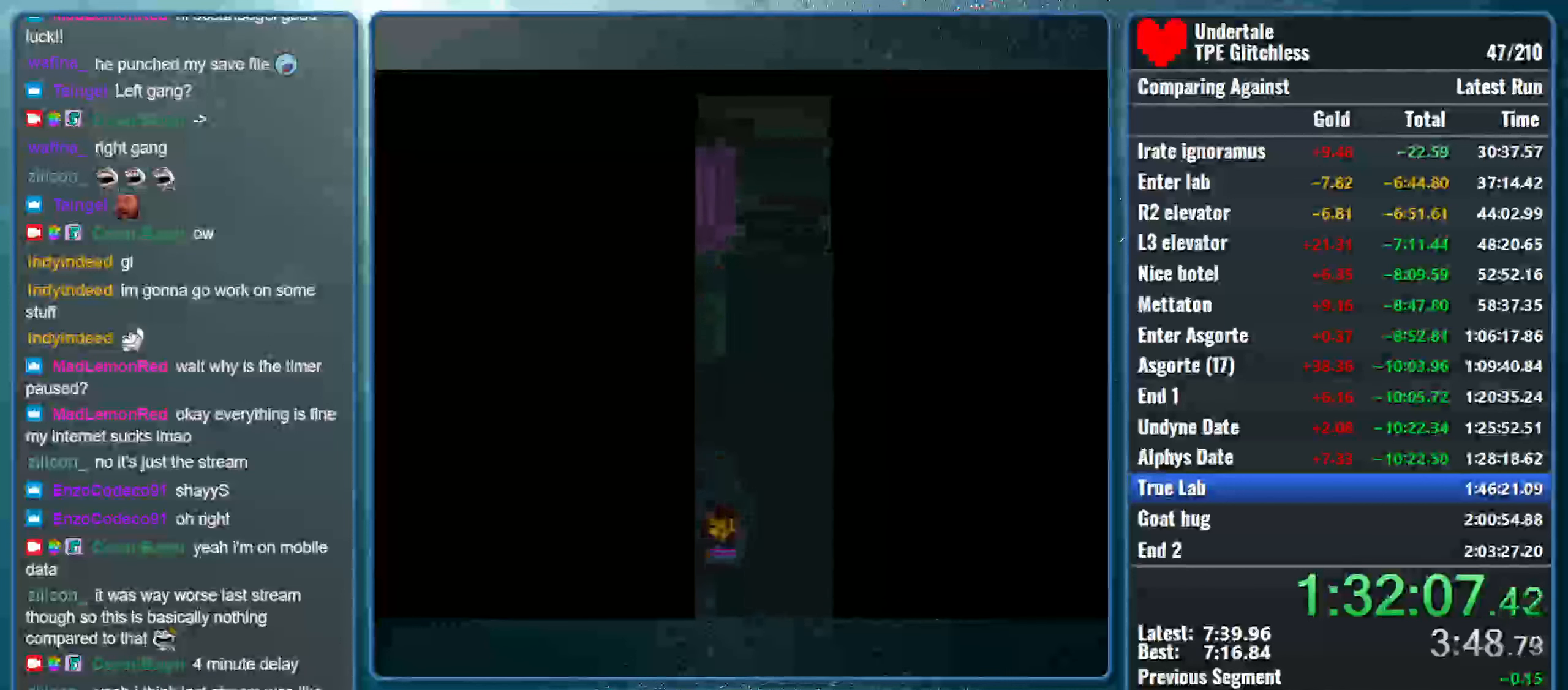
{"keys": ["left"], "events": [[399, "down", "up"]]}
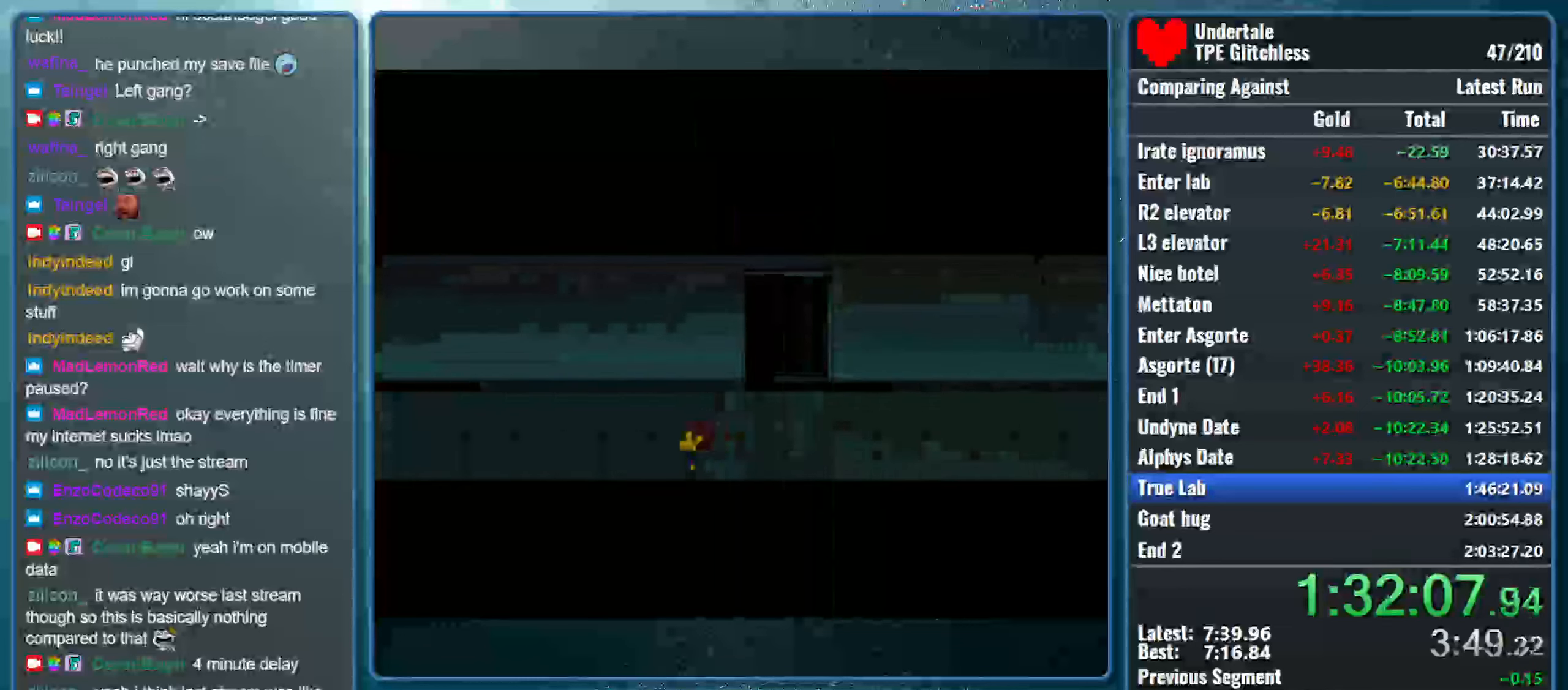
{"keys": ["left", "up"], "events": [[333, "up", "down"]]}
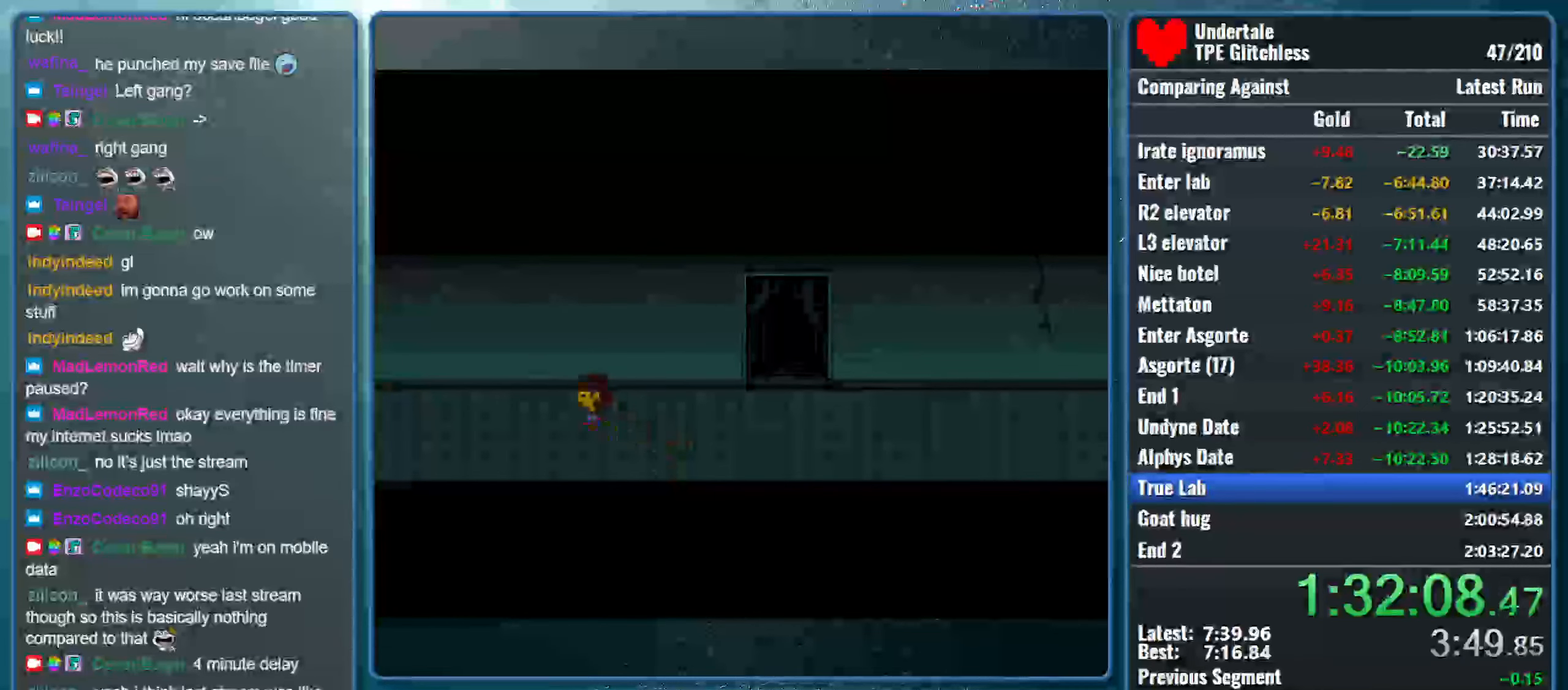
{"keys": ["left", "up"], "events": []}
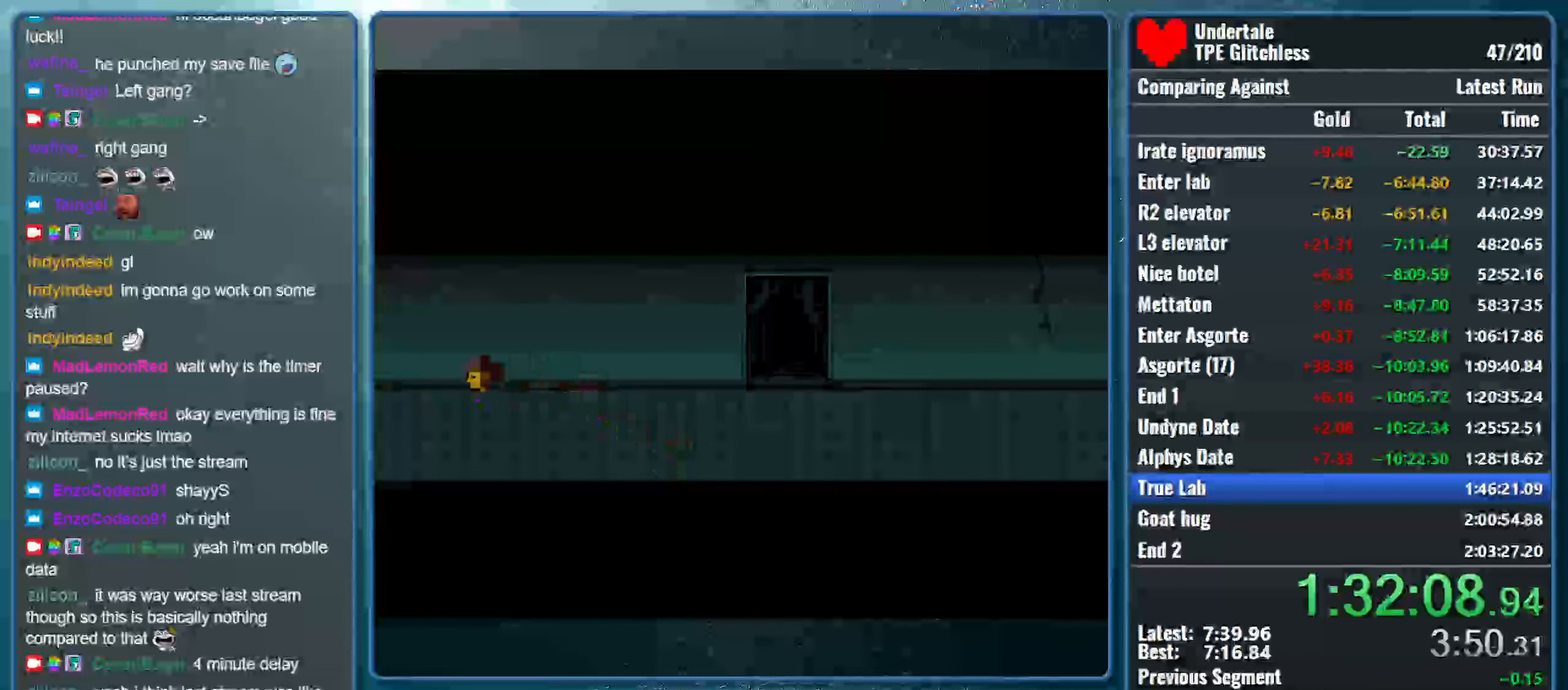
{"keys": ["left", "up"], "events": []}
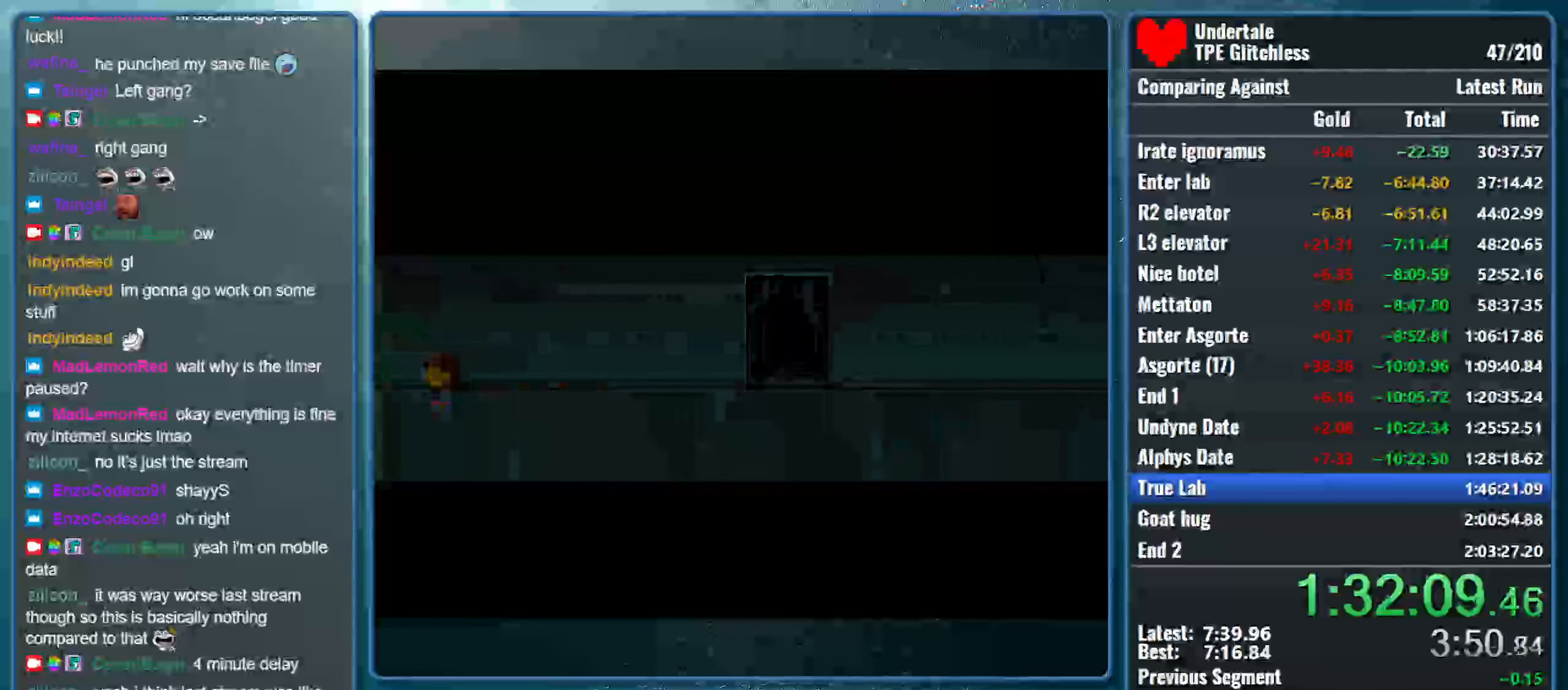
{"keys": ["left", "up"], "events": []}
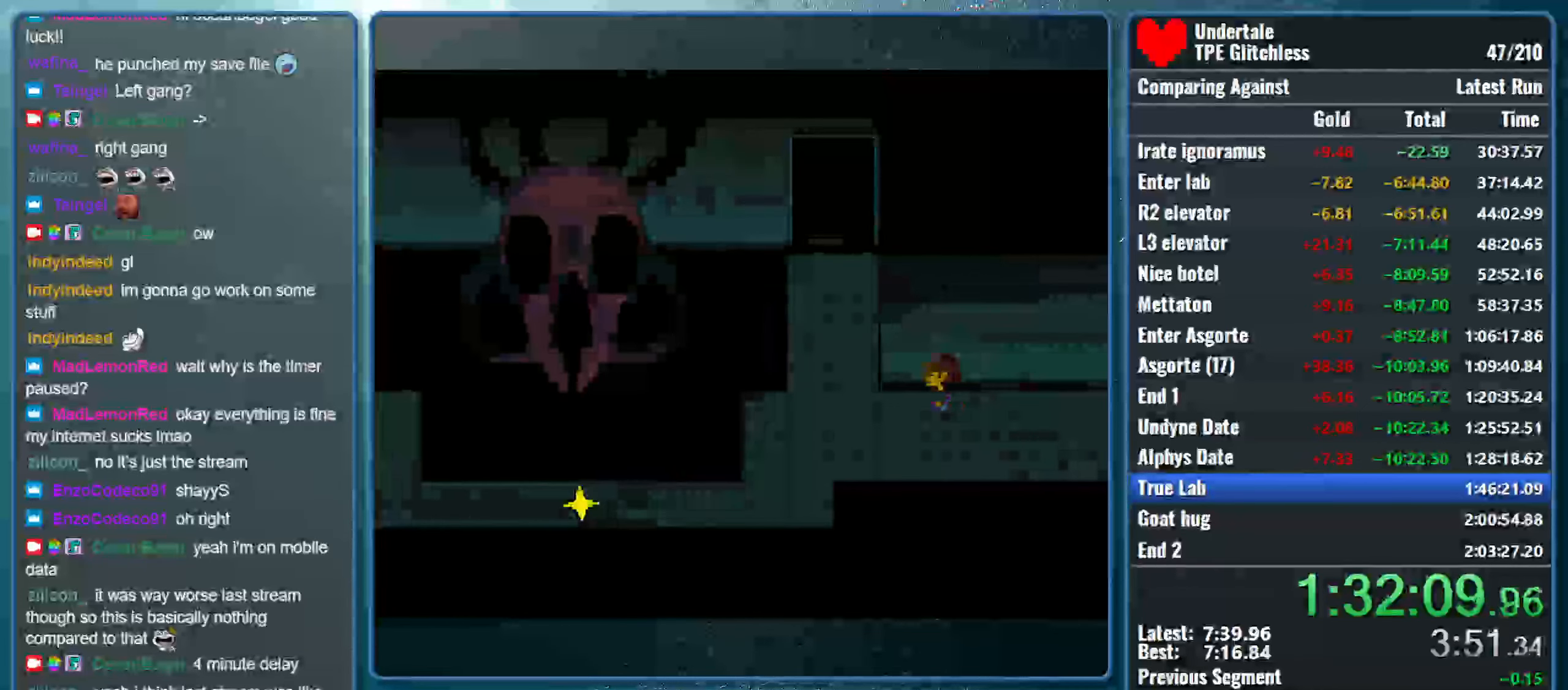
{"keys": ["left", "up"], "events": []}
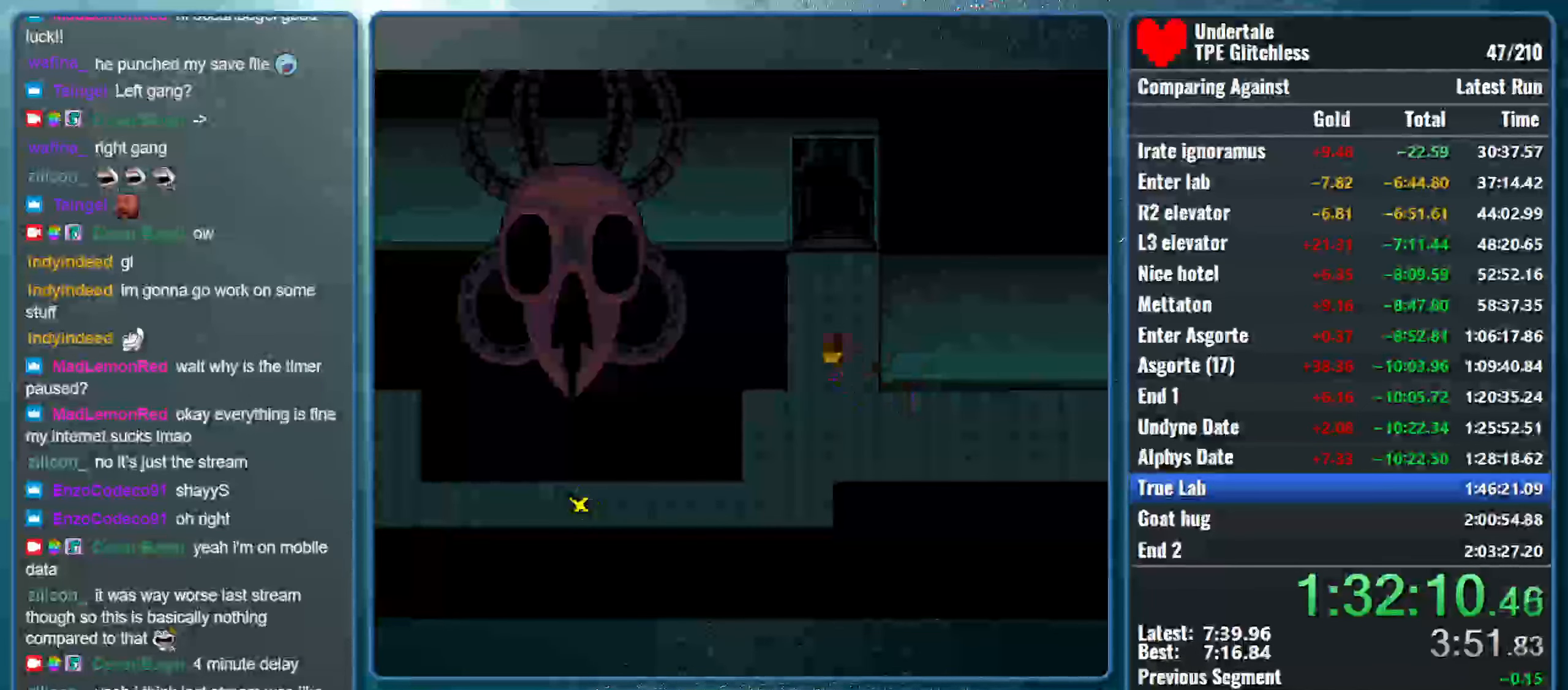
{"keys": ["right", "up"], "events": [[66, "left", "up"], [66, "right", "down"]]}
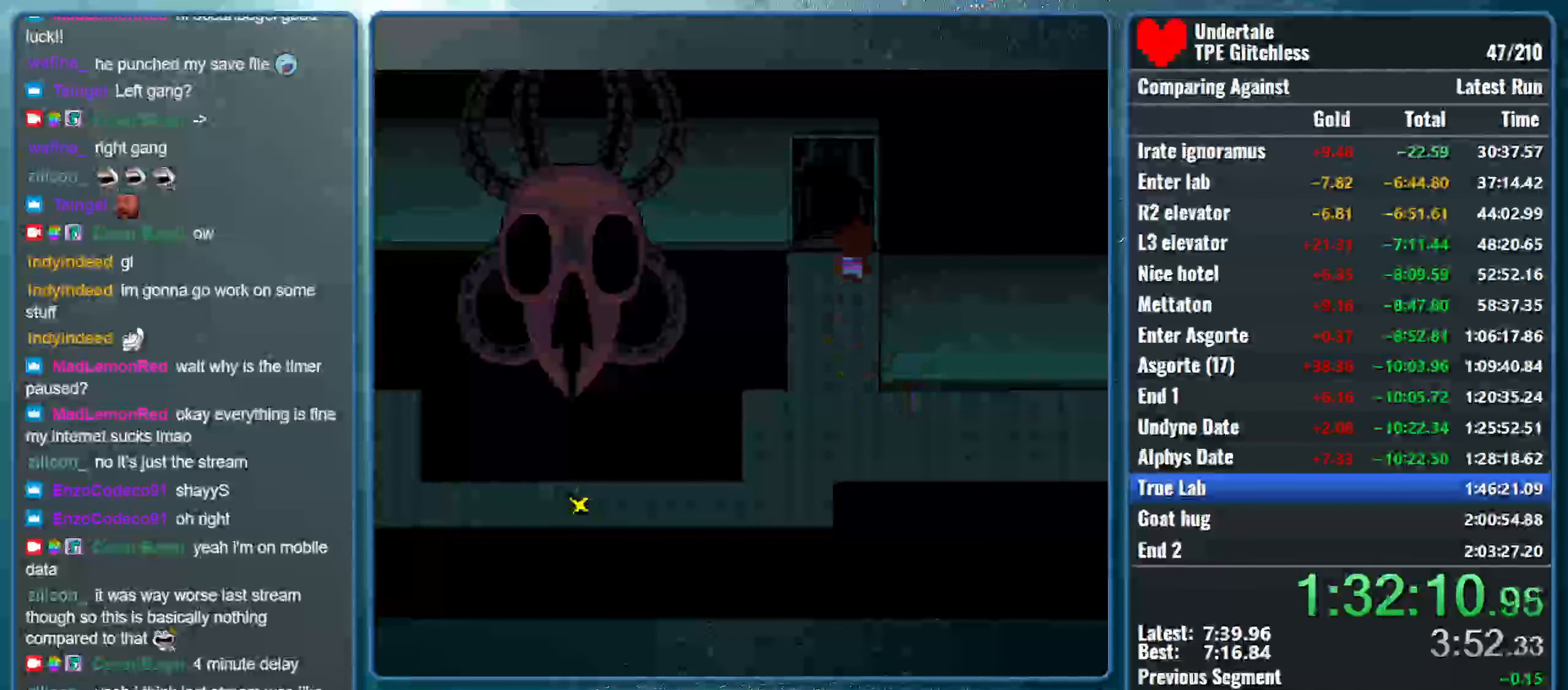
{"keys": ["right", "up"], "events": []}
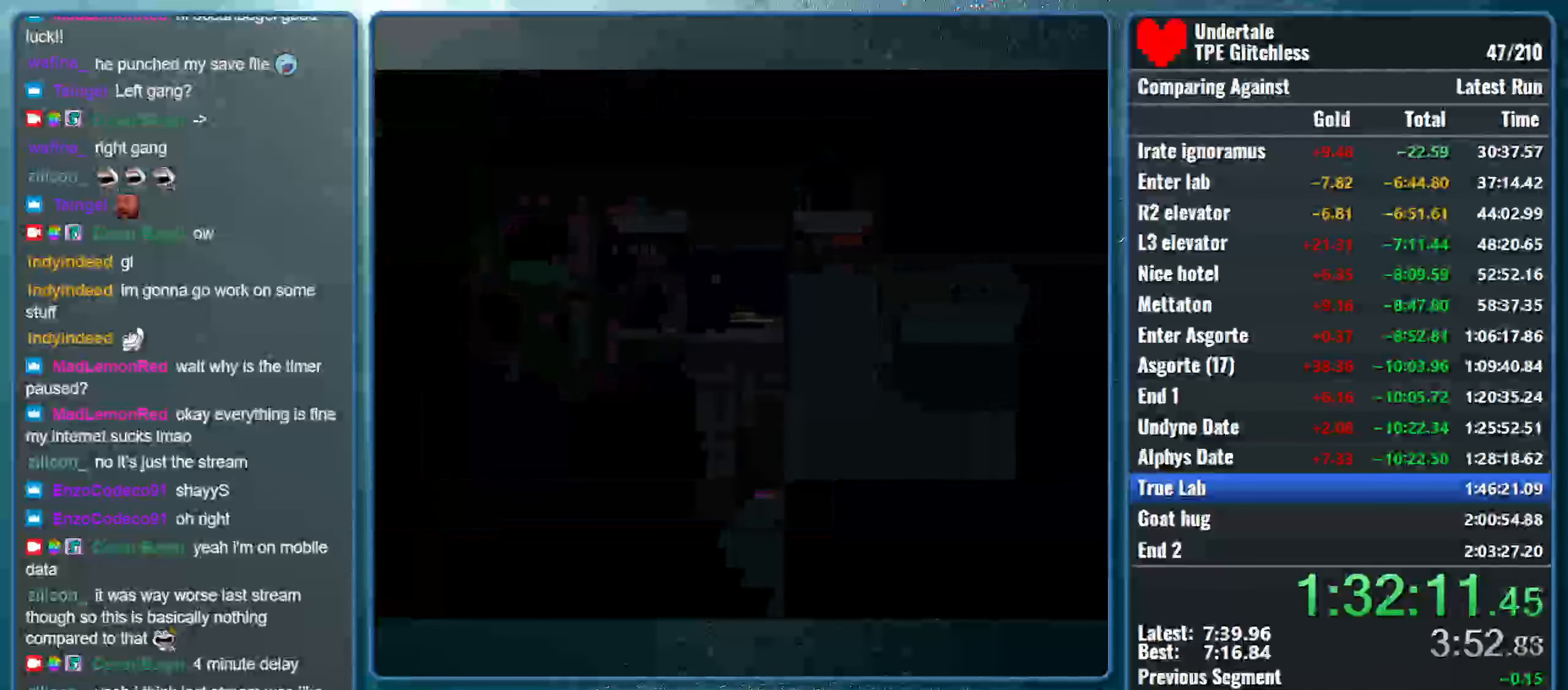
{"keys": ["right", "up"], "events": []}
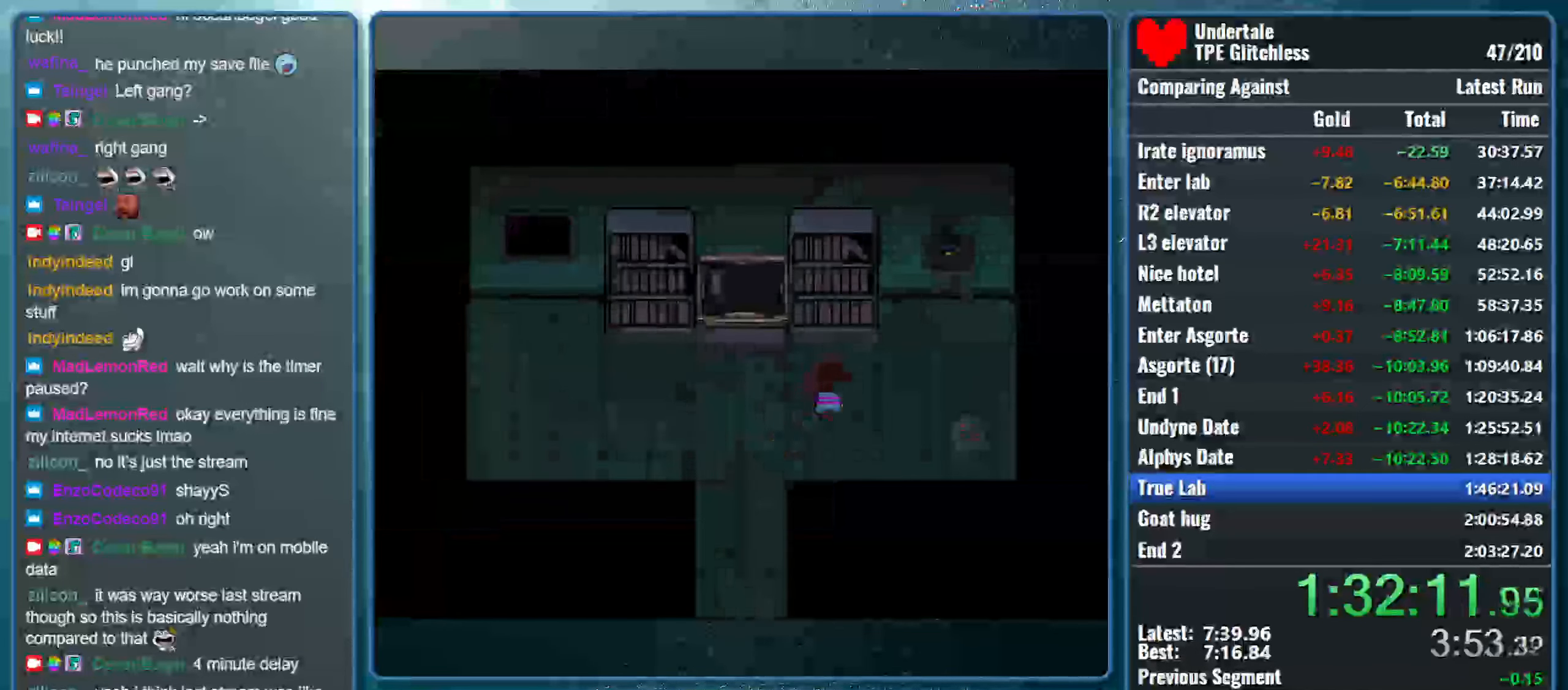
{"keys": ["right", "up"], "events": []}
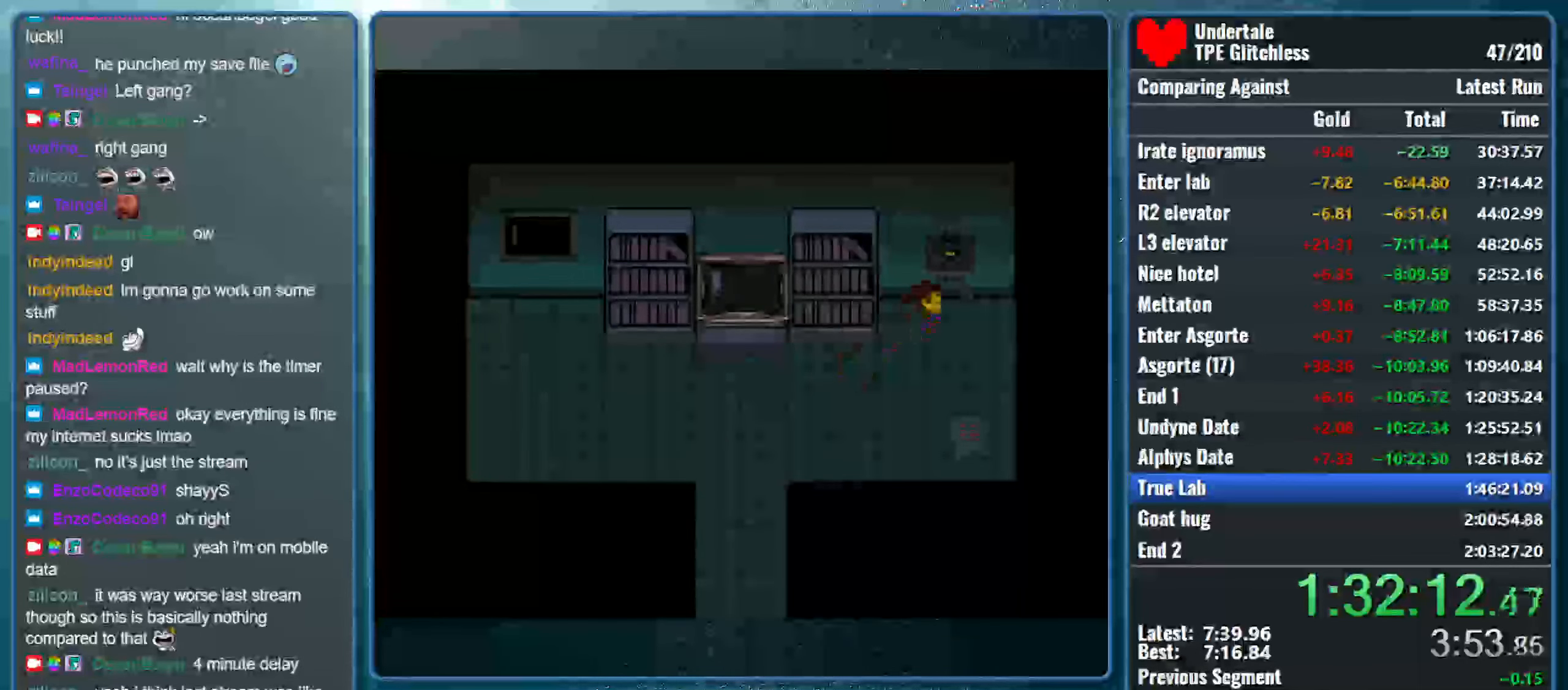
{"keys": ["down", "left"], "events": [[100, "left", "down"], [100, "right", "up"], [100, "z", "down"], [133, "up", "up"], [200, "x", "down"], [200, "z", "up"], [233, "down", "down"], [266, "z", "down"], [333, "x", "up"], [433, "z", "up"]]}
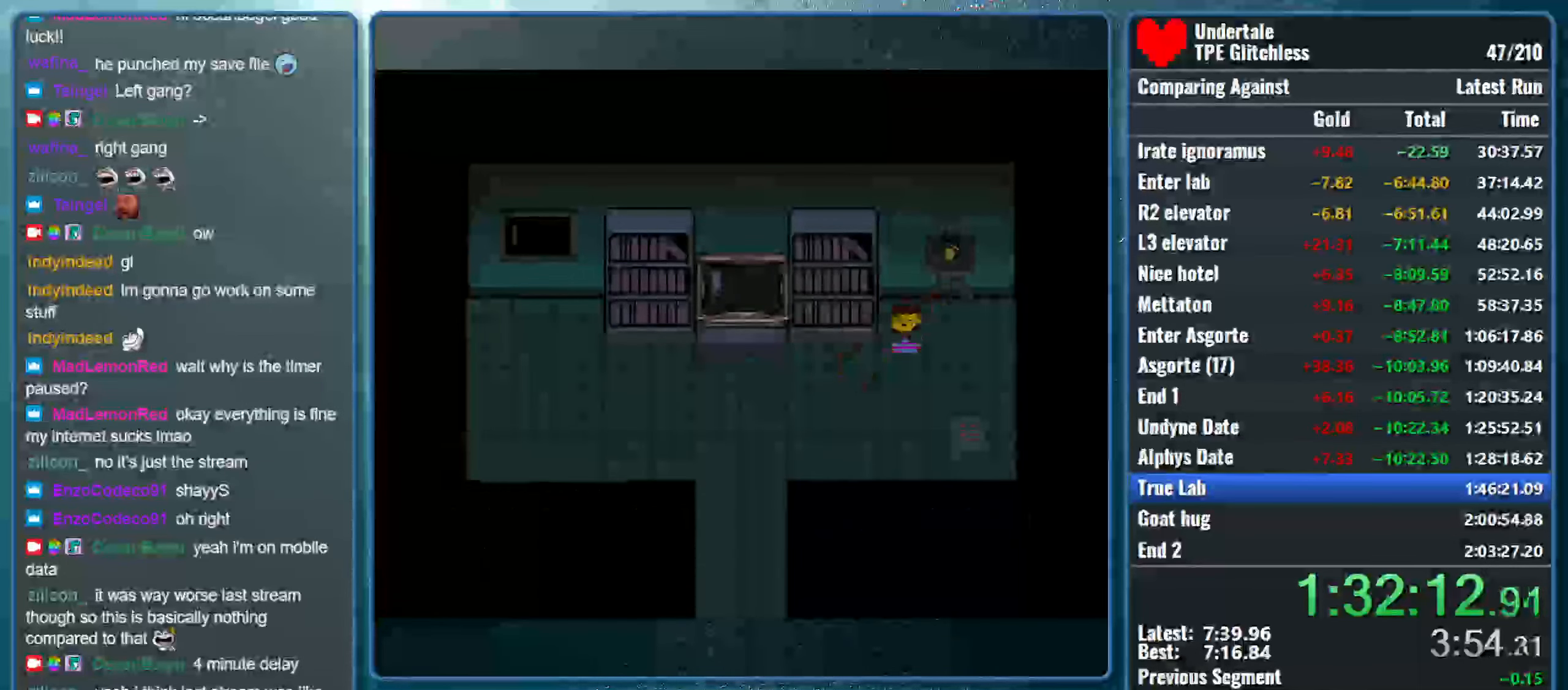
{"keys": ["down", "left"], "events": []}
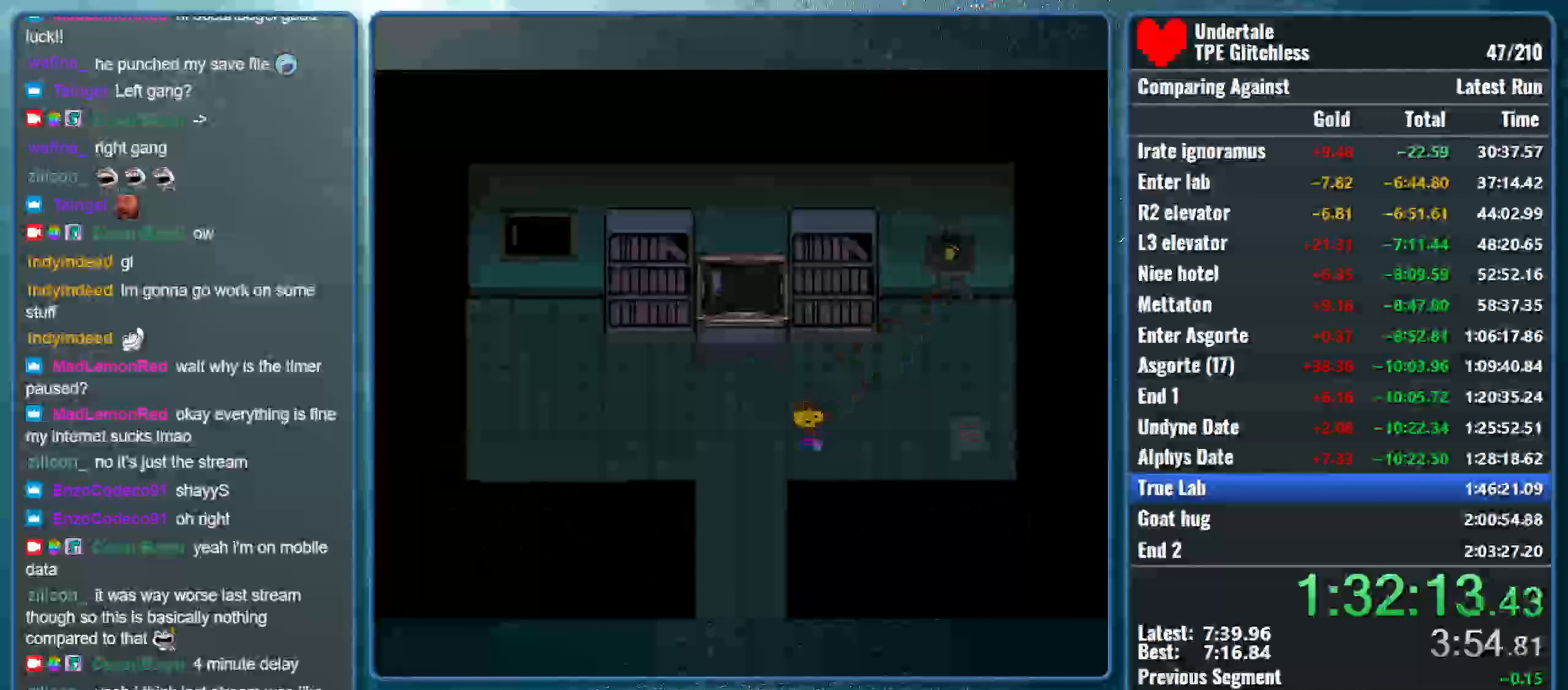
{"keys": ["down", "left"], "events": []}
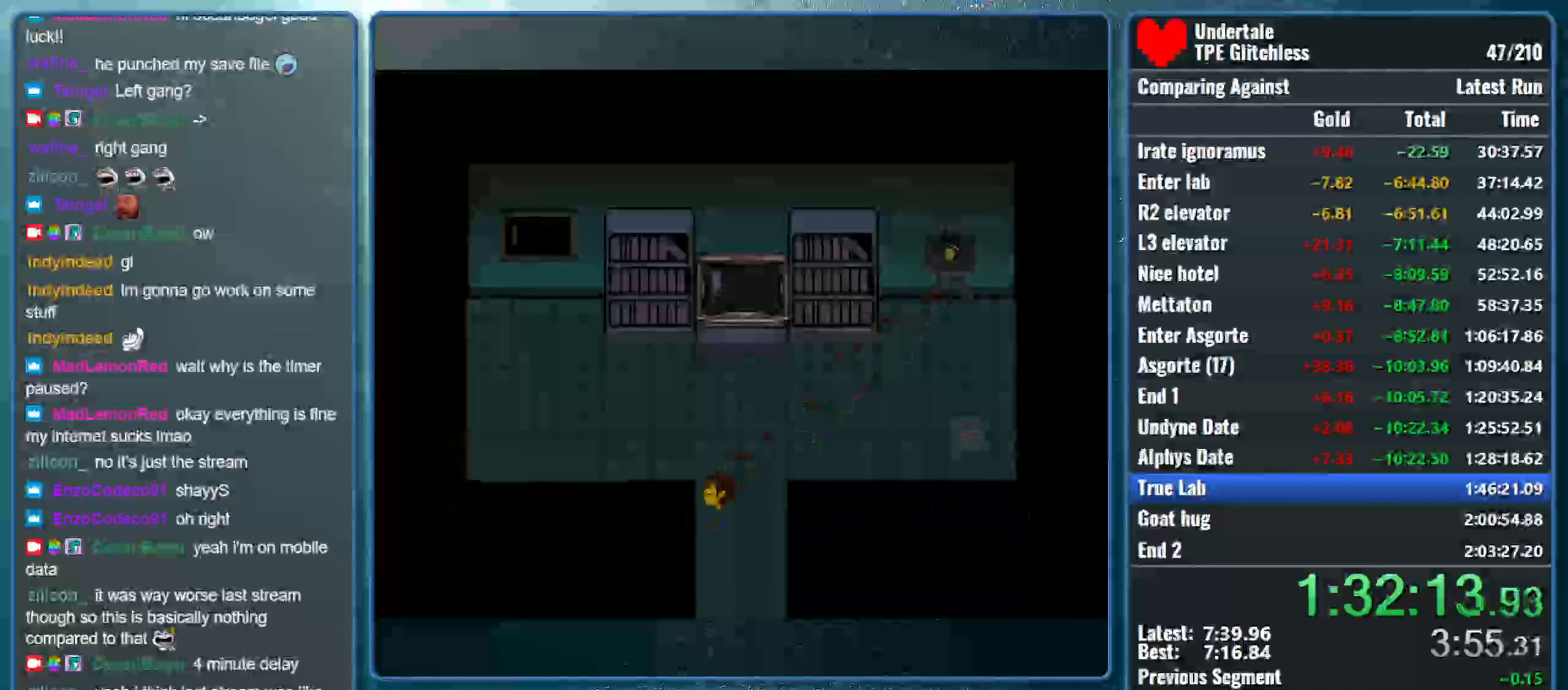
{"keys": ["down", "left"], "events": []}